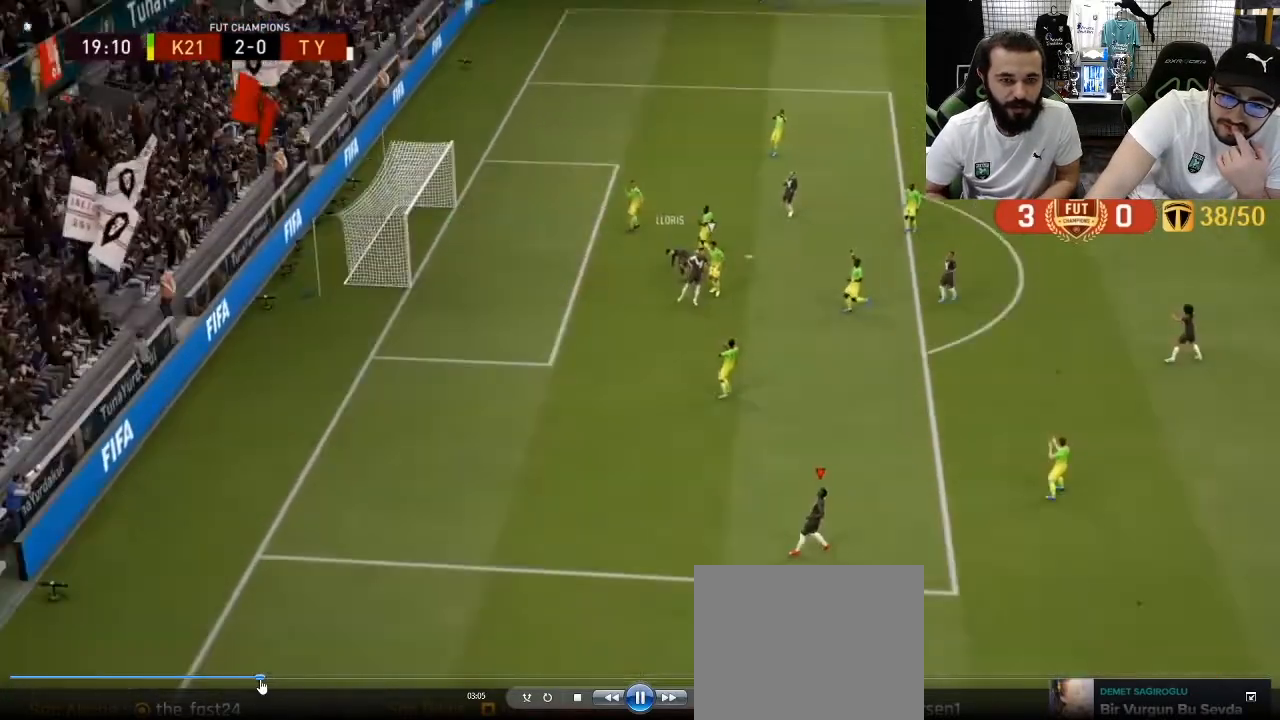
Gameplay with a controller (PlayStation layout); each line is a JSON object with the inputs held at the frame after it. "events" lists button and stick changes between this image and that frame as [ms after this image, input, new state], when the widget could be followed in between.
{"buttons": [], "left_stick": "up-left", "right_stick": "center", "events": [[500, "left_stick", "up-left"]]}
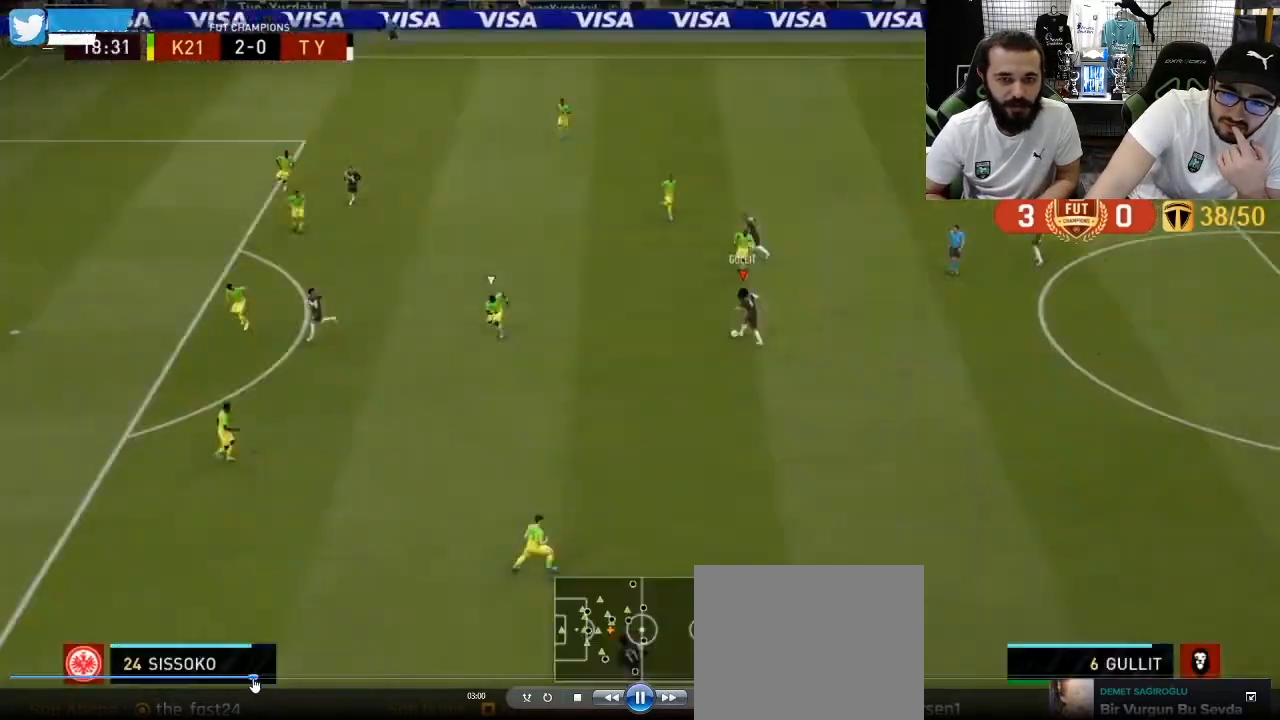
{"buttons": [], "left_stick": "down", "right_stick": "center", "events": [[100, "left_stick", "center"], [350, "left_stick", "down"]]}
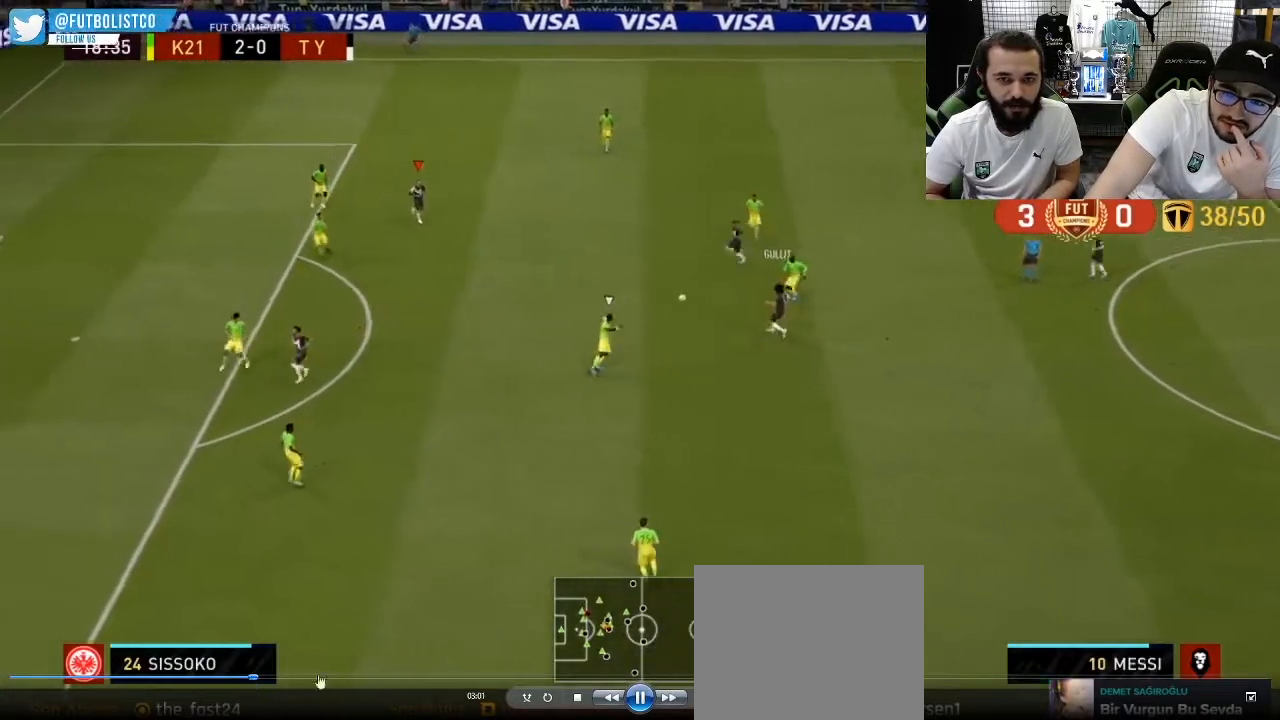
{"buttons": [], "left_stick": "down", "right_stick": "center", "events": []}
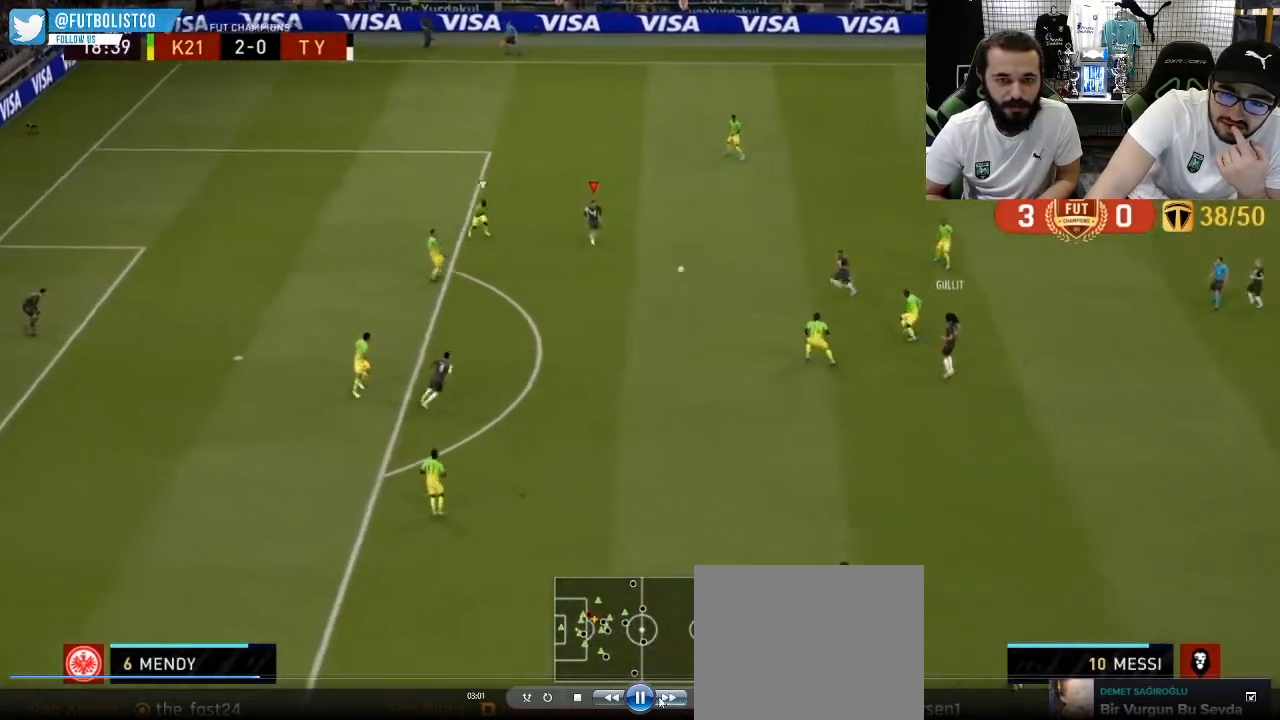
{"buttons": [], "left_stick": "down-left", "right_stick": "center", "events": [[100, "left_stick", "down-left"], [117, "CROSS", "down"], [233, "CROSS", "up"]]}
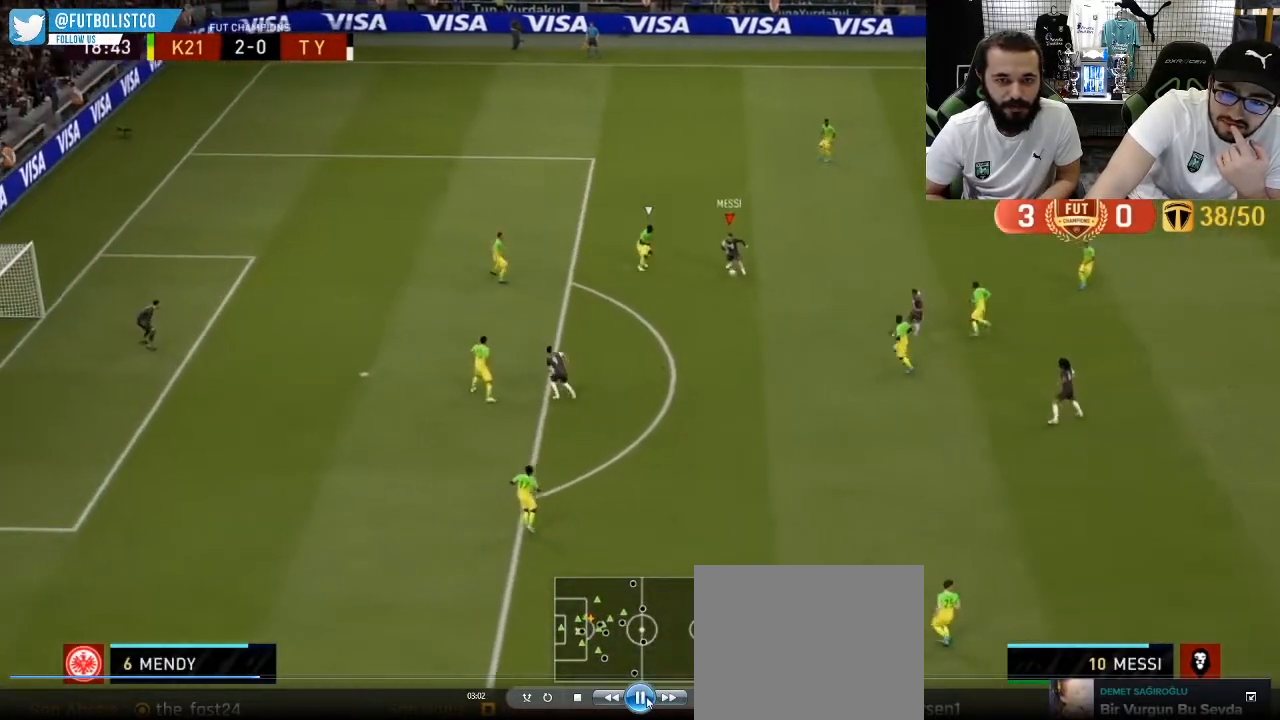
{"buttons": [], "left_stick": "down", "right_stick": "center", "events": [[200, "left_stick", "down-right"], [400, "left_stick", "down"]]}
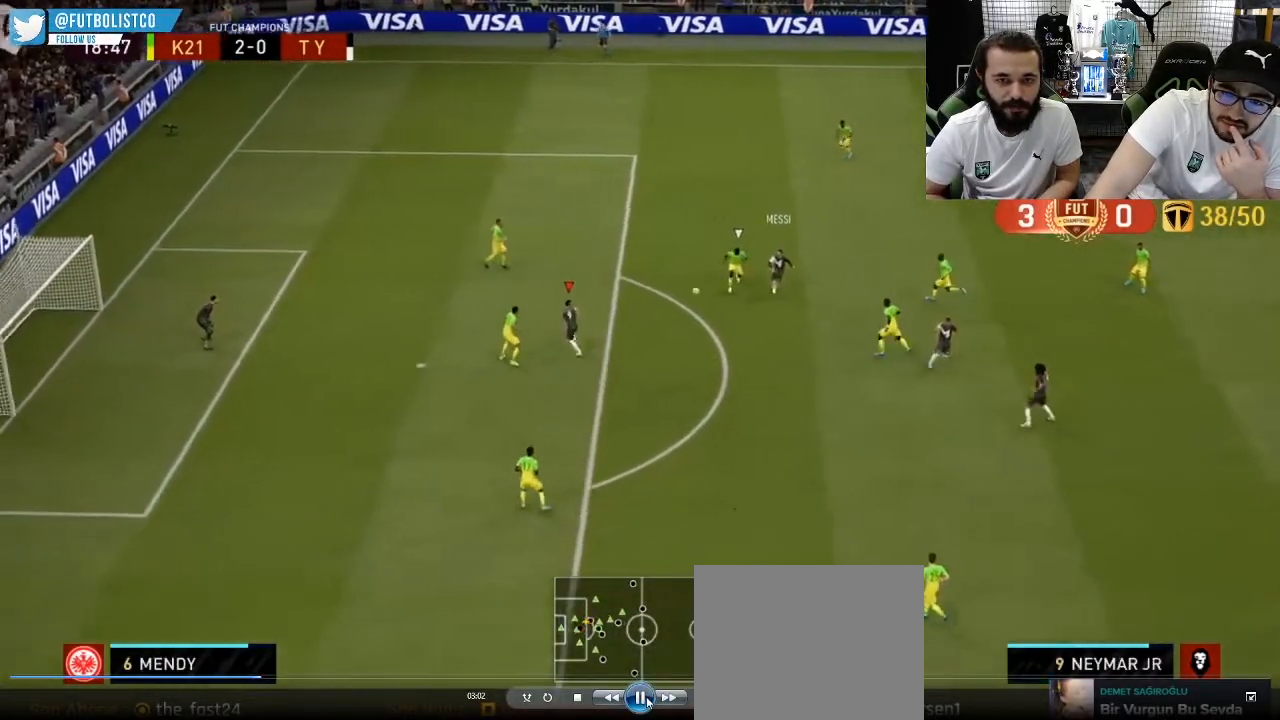
{"buttons": ["CROSS"], "left_stick": "down-left", "right_stick": "center", "events": [[250, "SQUARE", "down"], [333, "CROSS", "down"], [400, "SQUARE", "up"], [400, "left_stick", "down-left"]]}
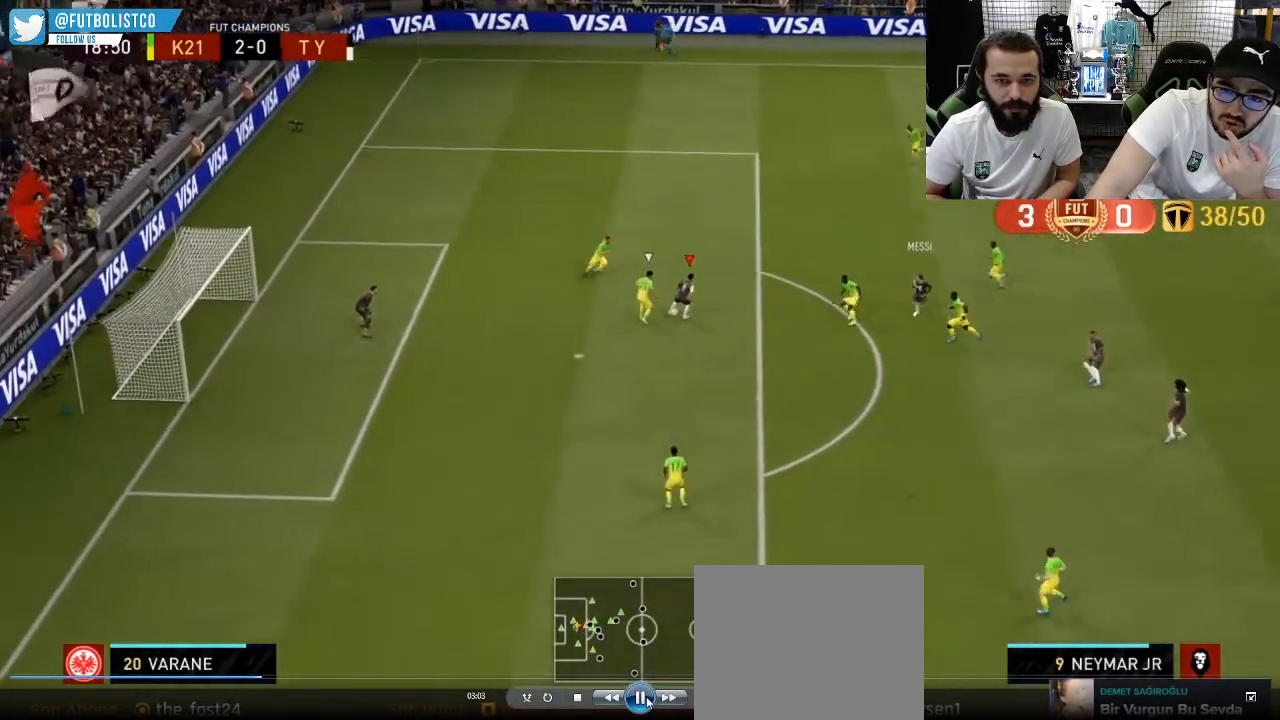
{"buttons": [], "left_stick": "down-left", "right_stick": "center", "events": [[17, "CROSS", "up"]]}
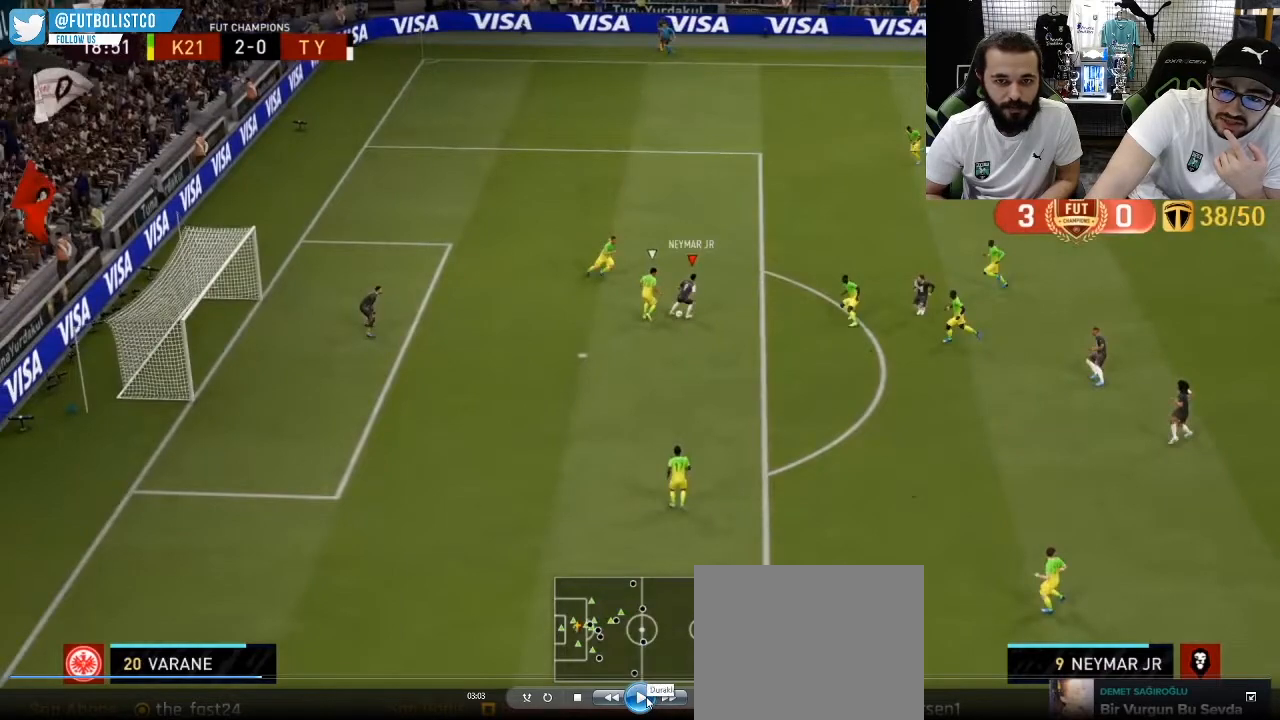
{"buttons": [], "left_stick": "down-left", "right_stick": "center", "events": []}
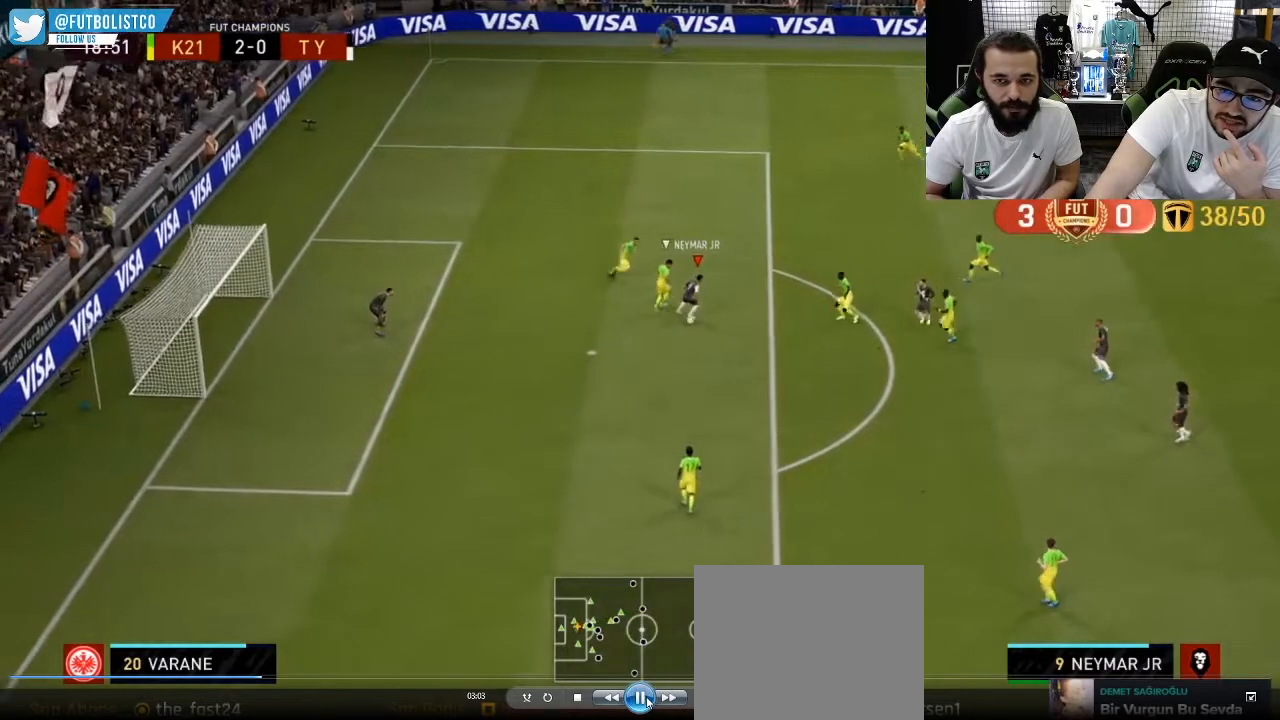
{"buttons": ["SQUARE"], "left_stick": "down-left", "right_stick": "center", "events": [[350, "SQUARE", "down"]]}
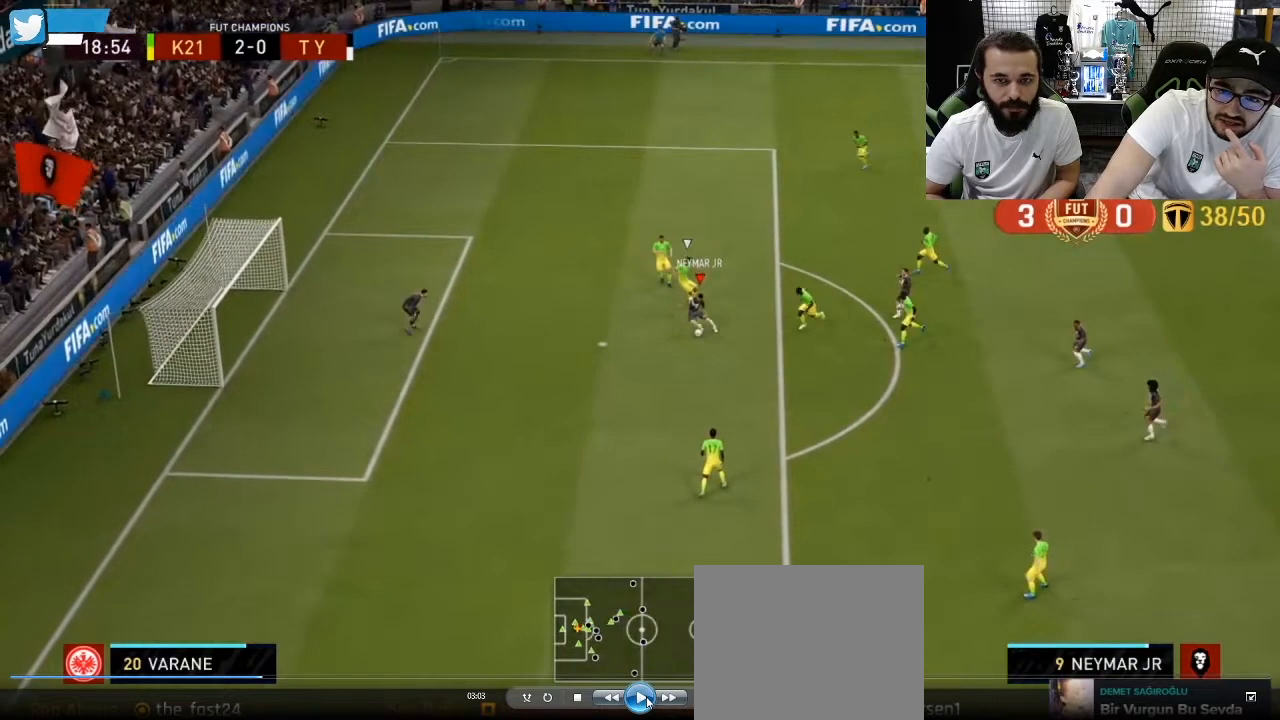
{"buttons": ["SQUARE"], "left_stick": "down-left", "right_stick": "center", "events": []}
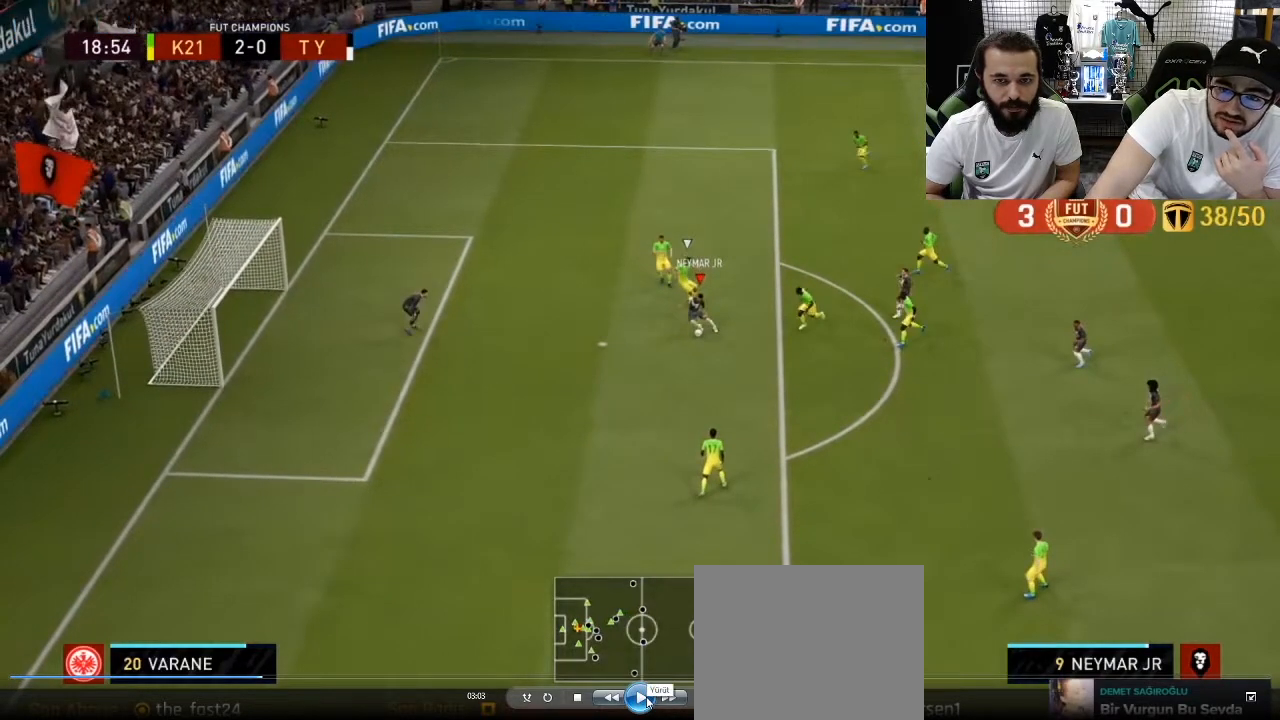
{"buttons": ["SQUARE"], "left_stick": "down-left", "right_stick": "center", "events": []}
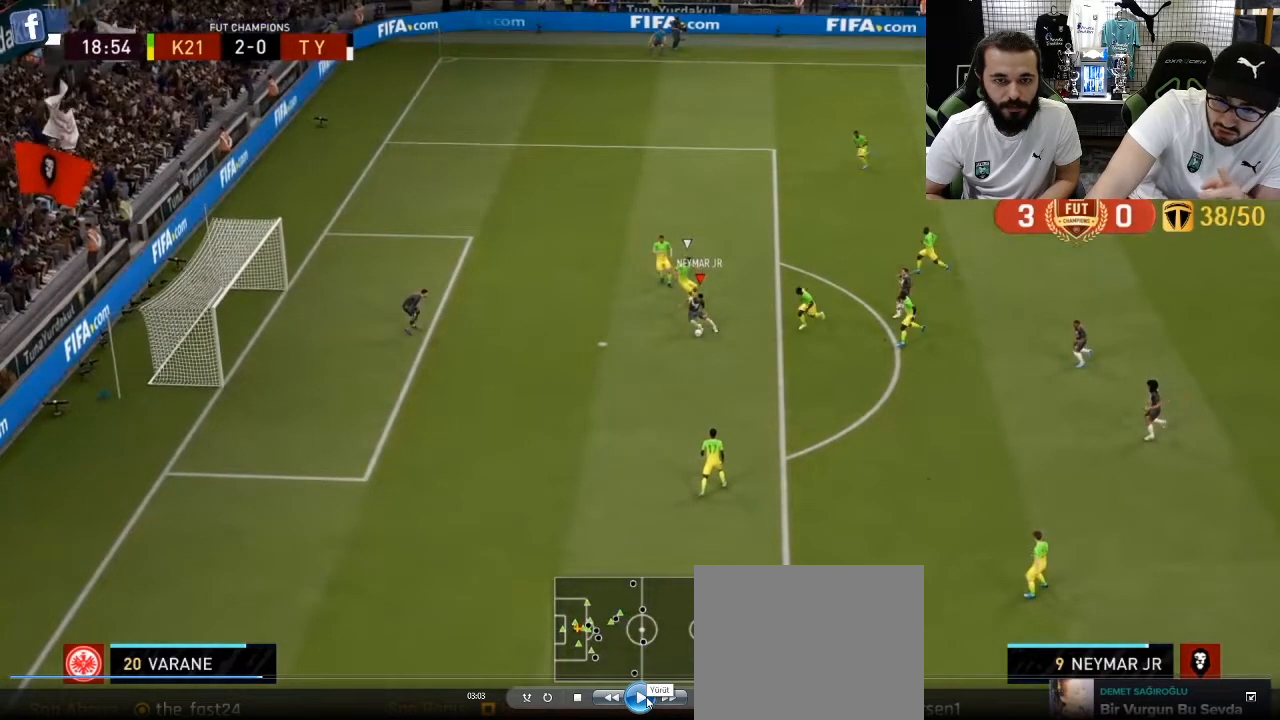
{"buttons": ["SQUARE"], "left_stick": "down-left", "right_stick": "center", "events": []}
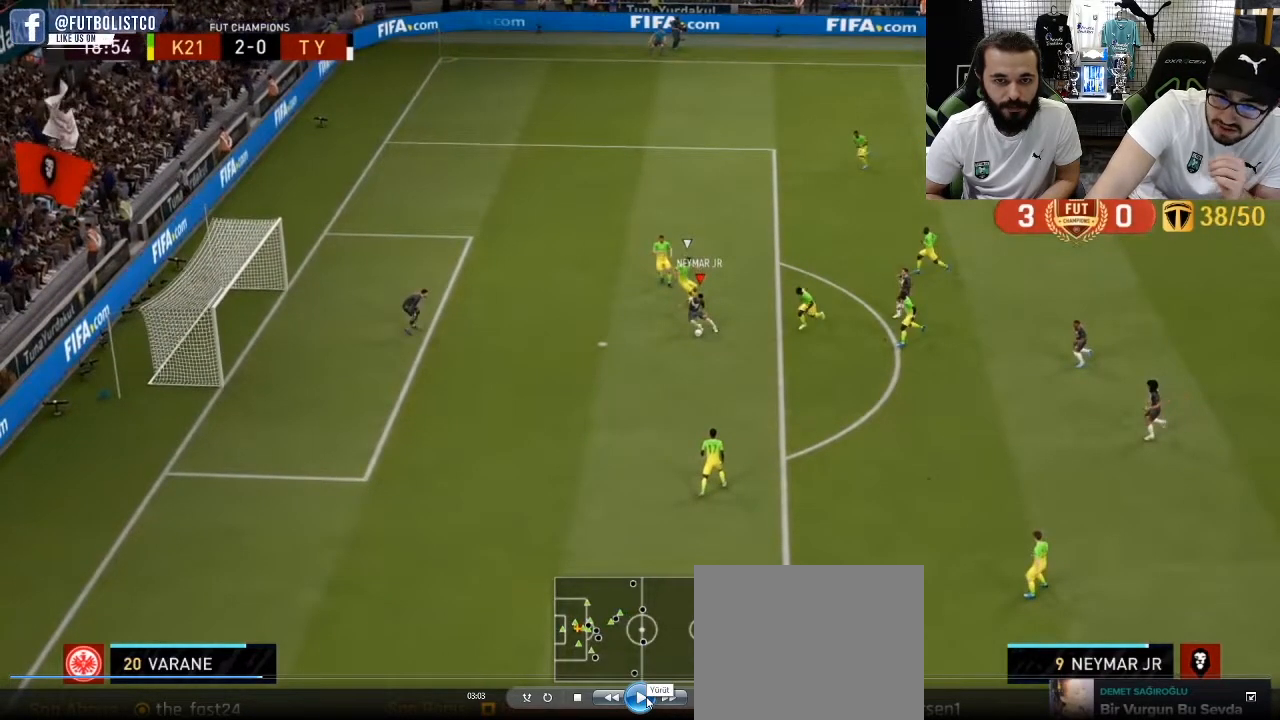
{"buttons": ["SQUARE"], "left_stick": "down-left", "right_stick": "center", "events": []}
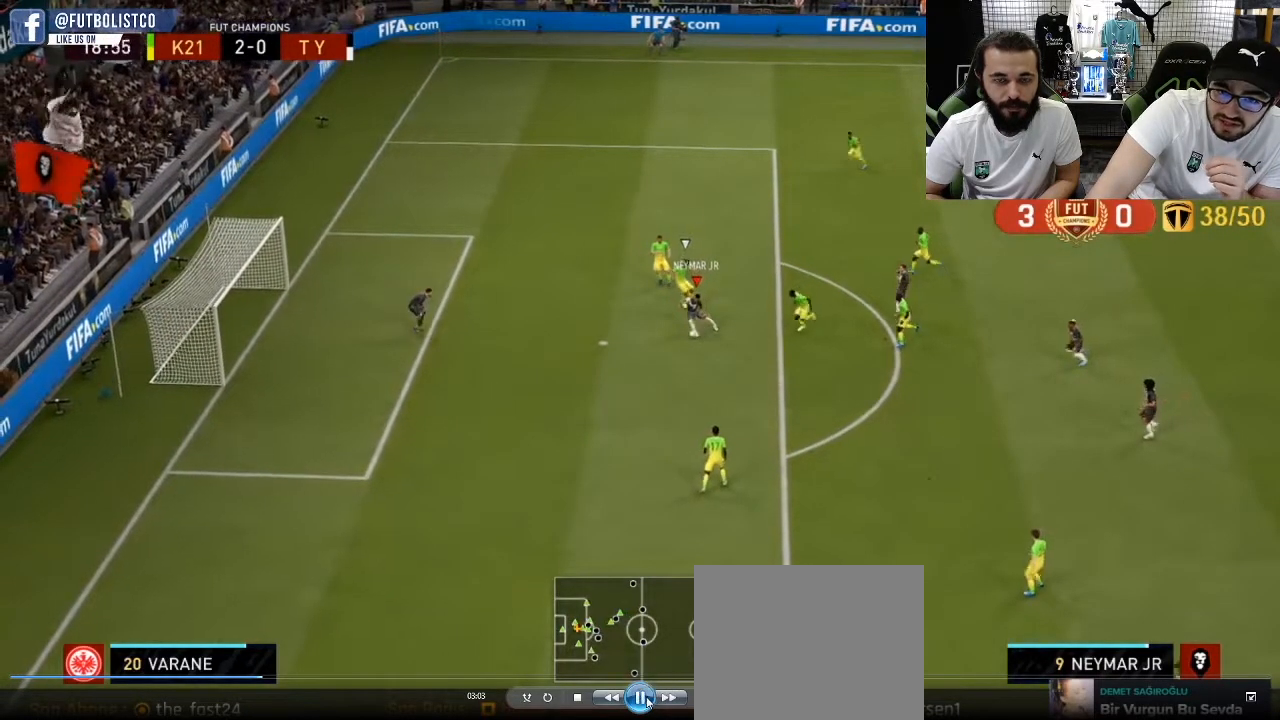
{"buttons": [], "left_stick": "down-left", "right_stick": "center", "events": [[117, "SQUARE", "up"]]}
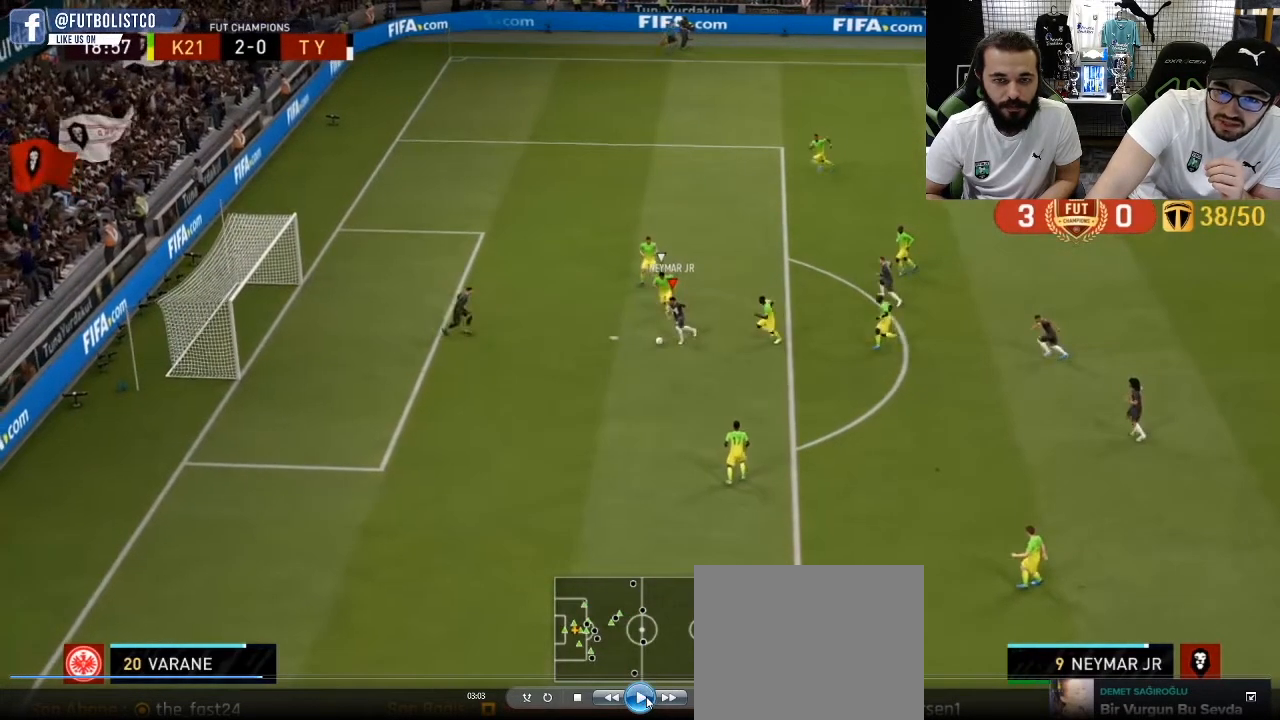
{"buttons": [], "left_stick": "down-left", "right_stick": "center", "events": []}
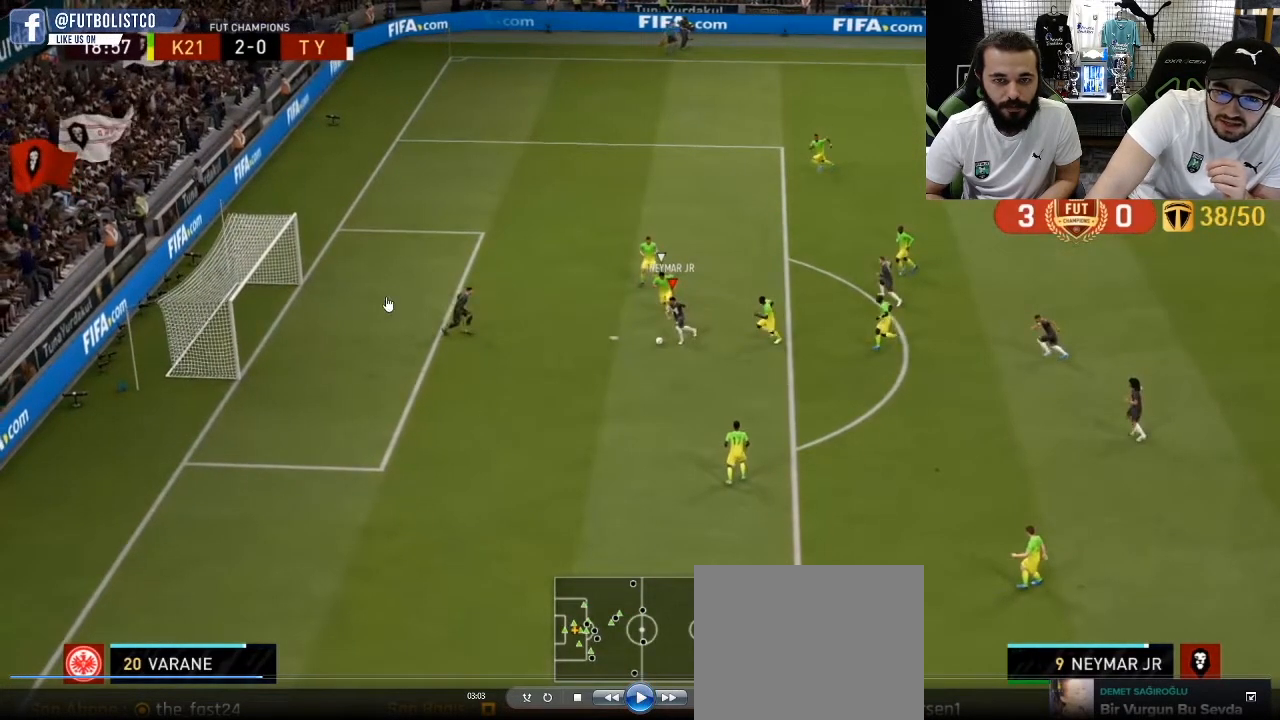
{"buttons": [], "left_stick": "down-left", "right_stick": "center", "events": []}
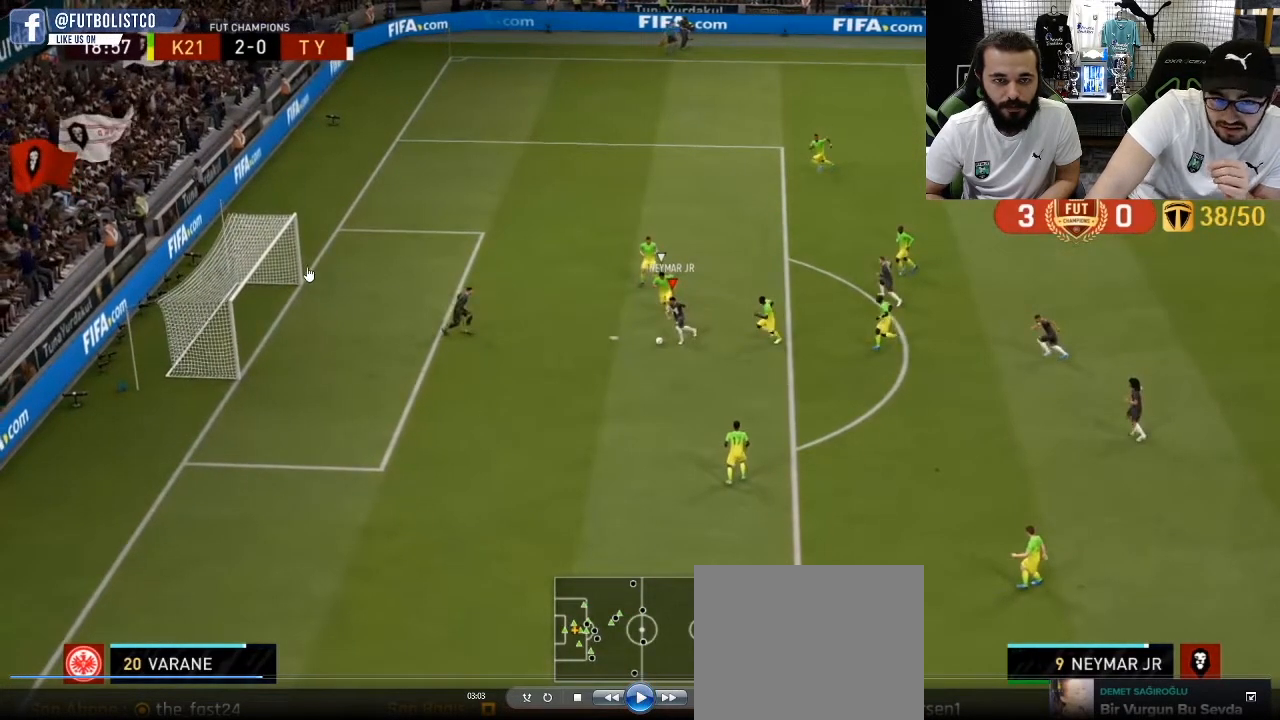
{"buttons": [], "left_stick": "down-left", "right_stick": "center", "events": []}
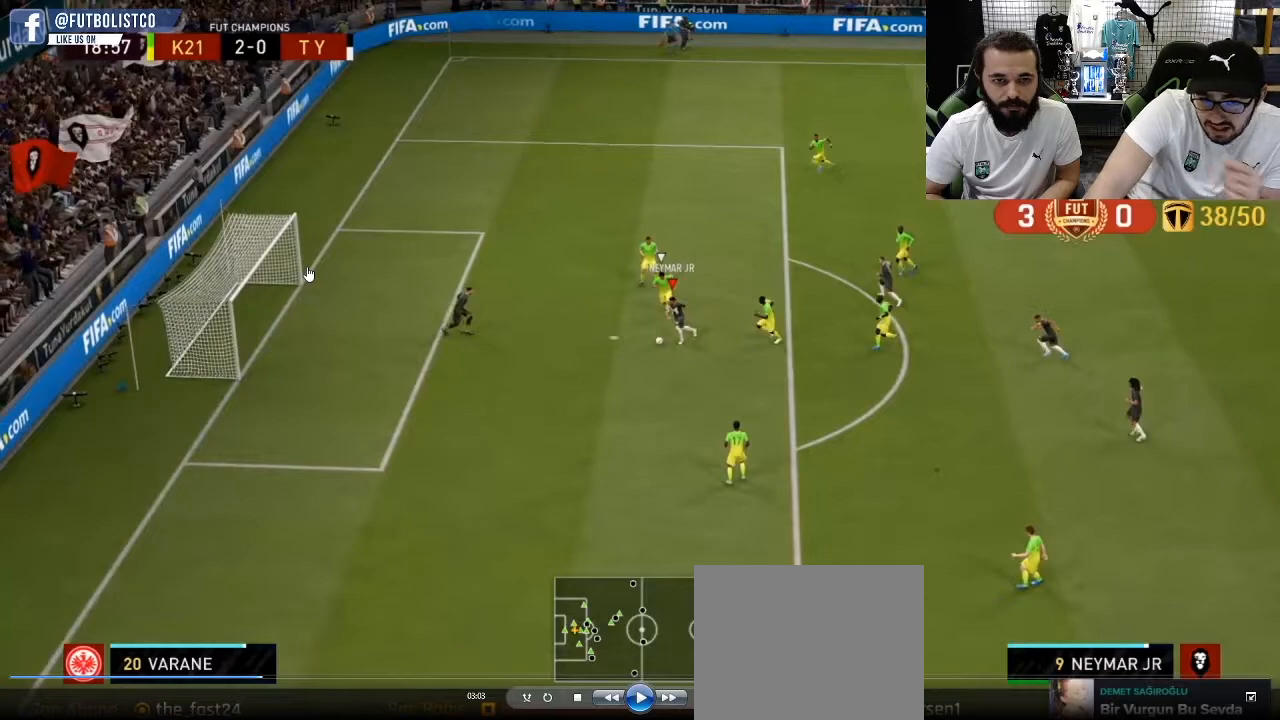
{"buttons": [], "left_stick": "down-left", "right_stick": "center", "events": []}
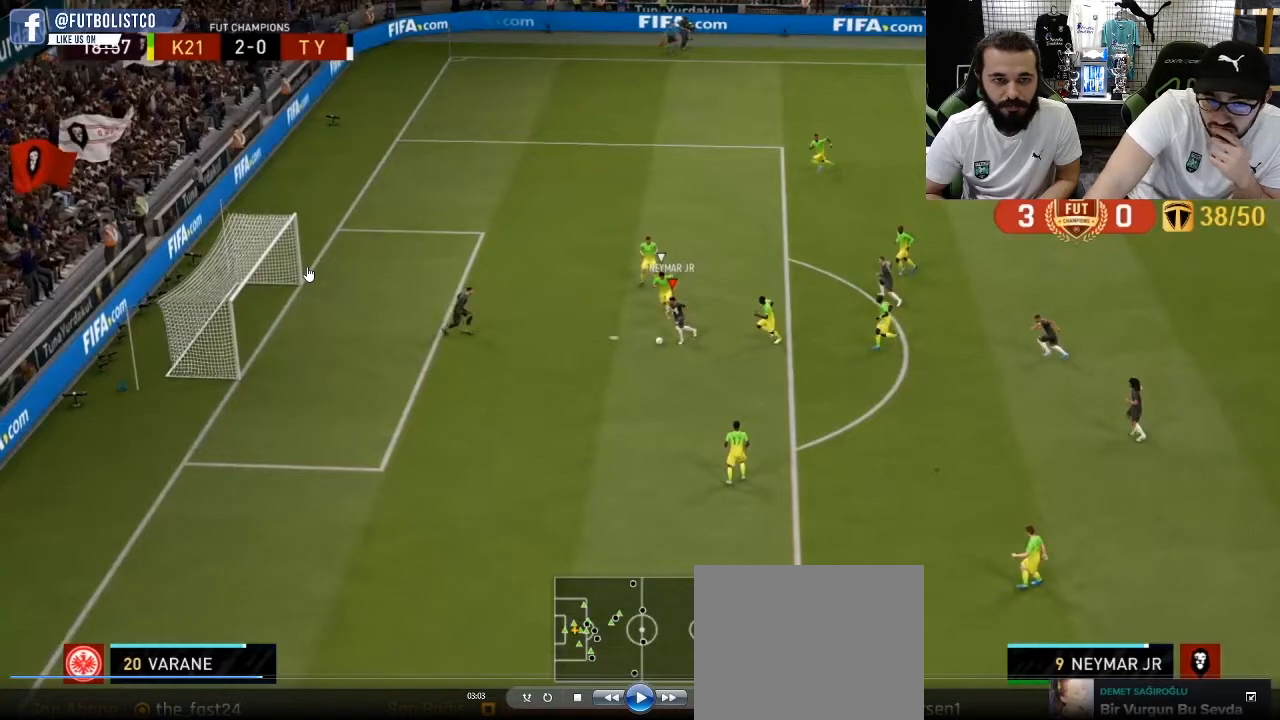
{"buttons": [], "left_stick": "down-left", "right_stick": "center", "events": []}
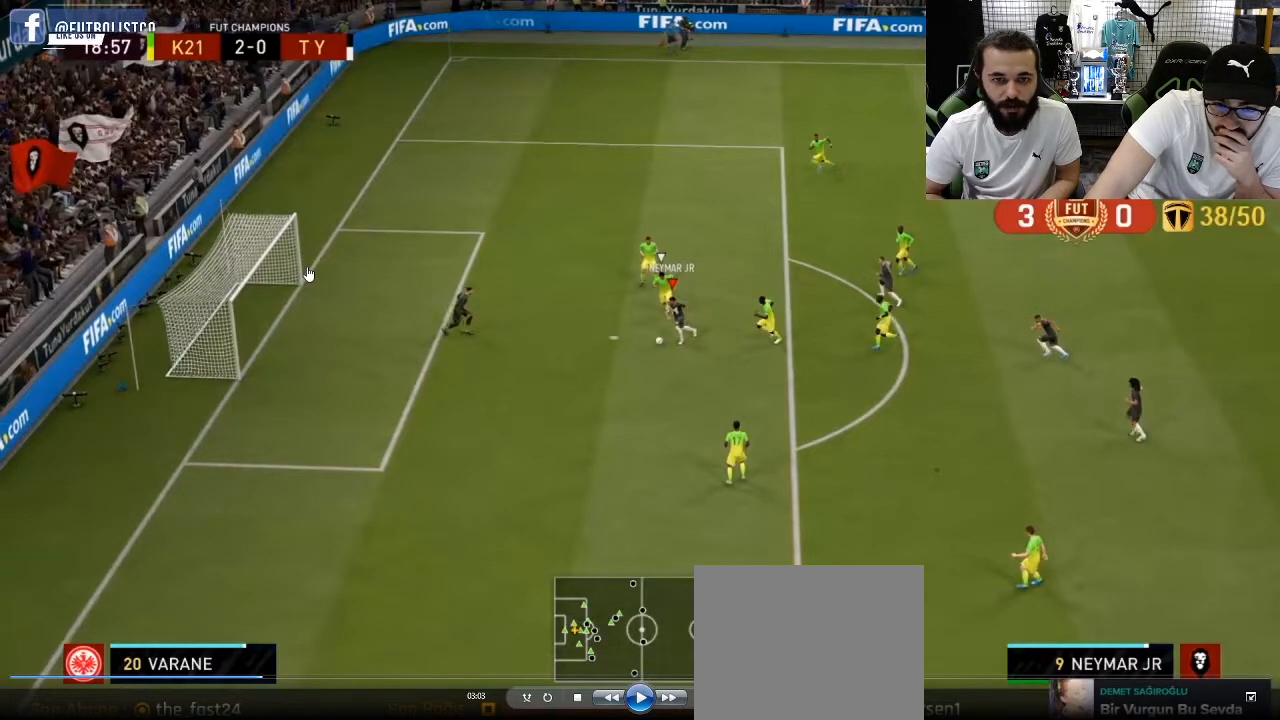
{"buttons": [], "left_stick": "down-left", "right_stick": "center", "events": []}
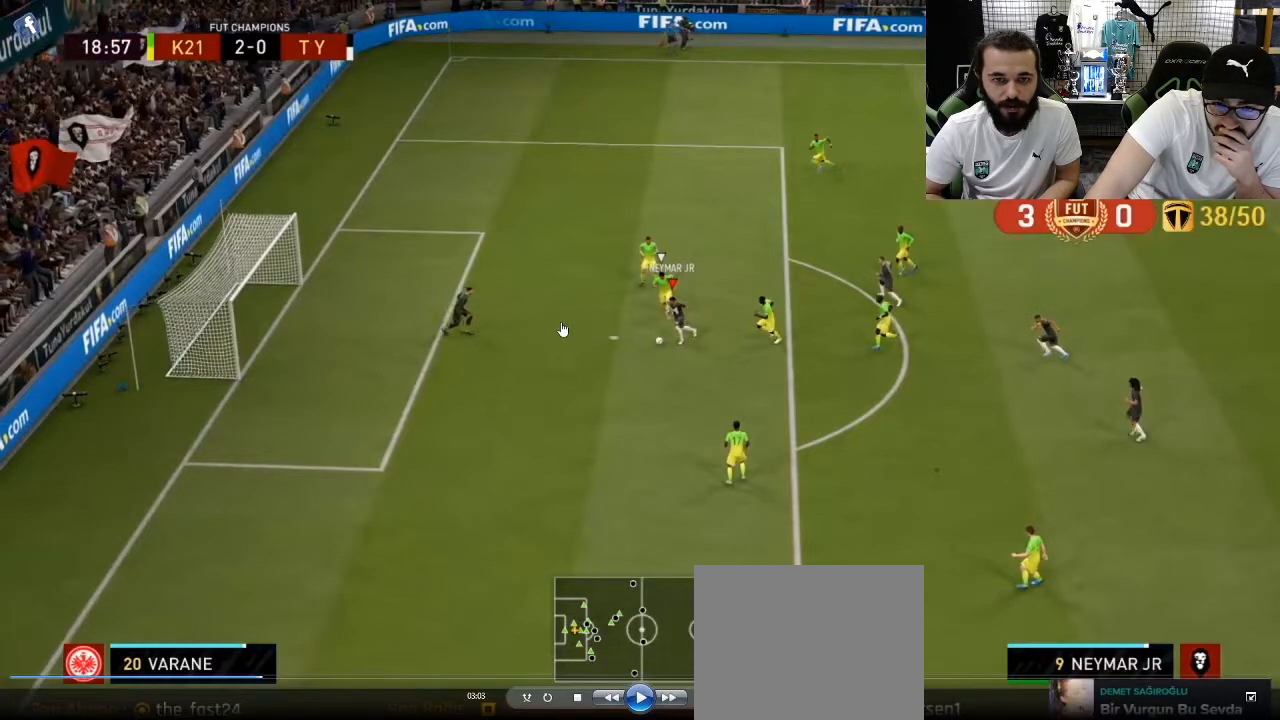
{"buttons": [], "left_stick": "down-left", "right_stick": "center", "events": []}
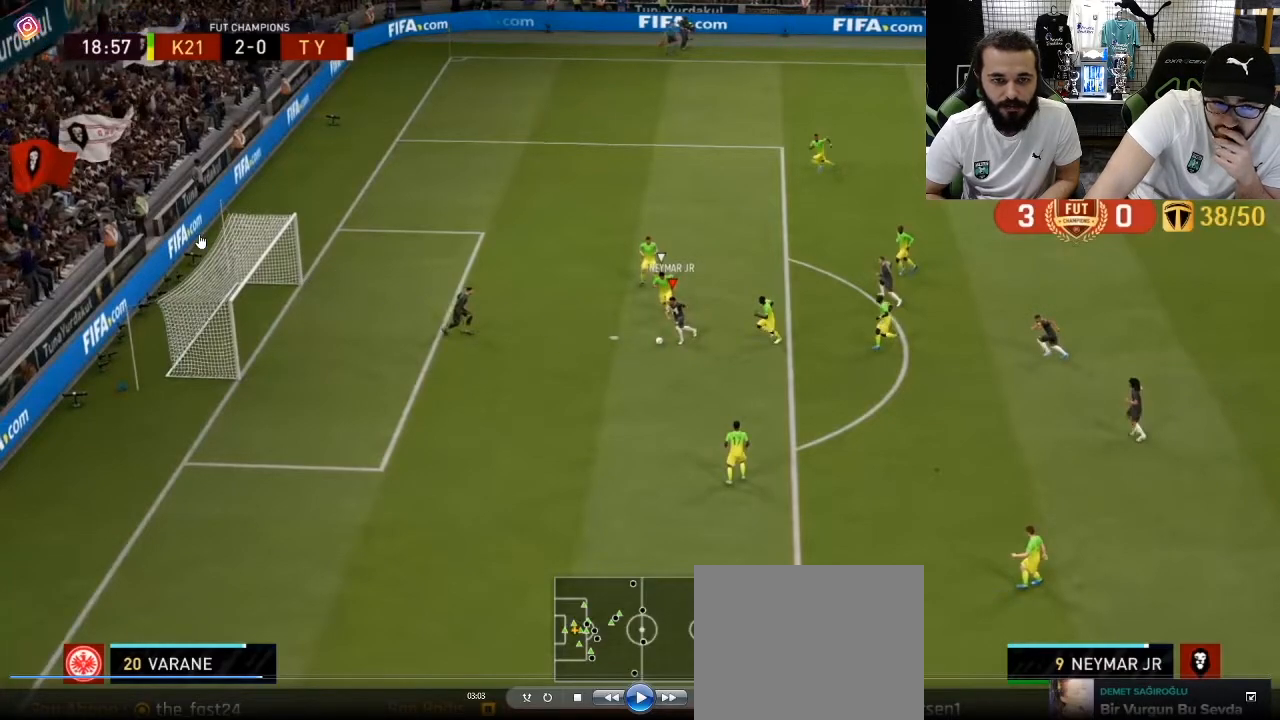
{"buttons": [], "left_stick": "down-left", "right_stick": "center", "events": []}
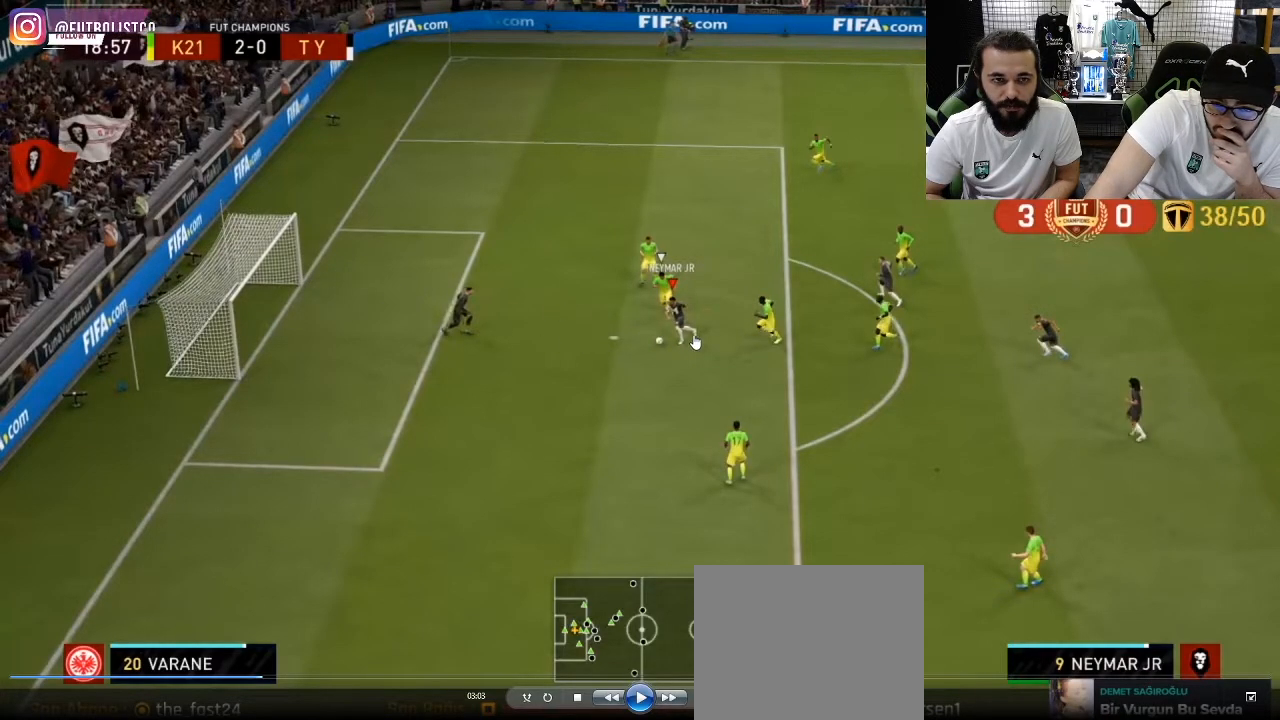
{"buttons": [], "left_stick": "down-left", "right_stick": "center", "events": []}
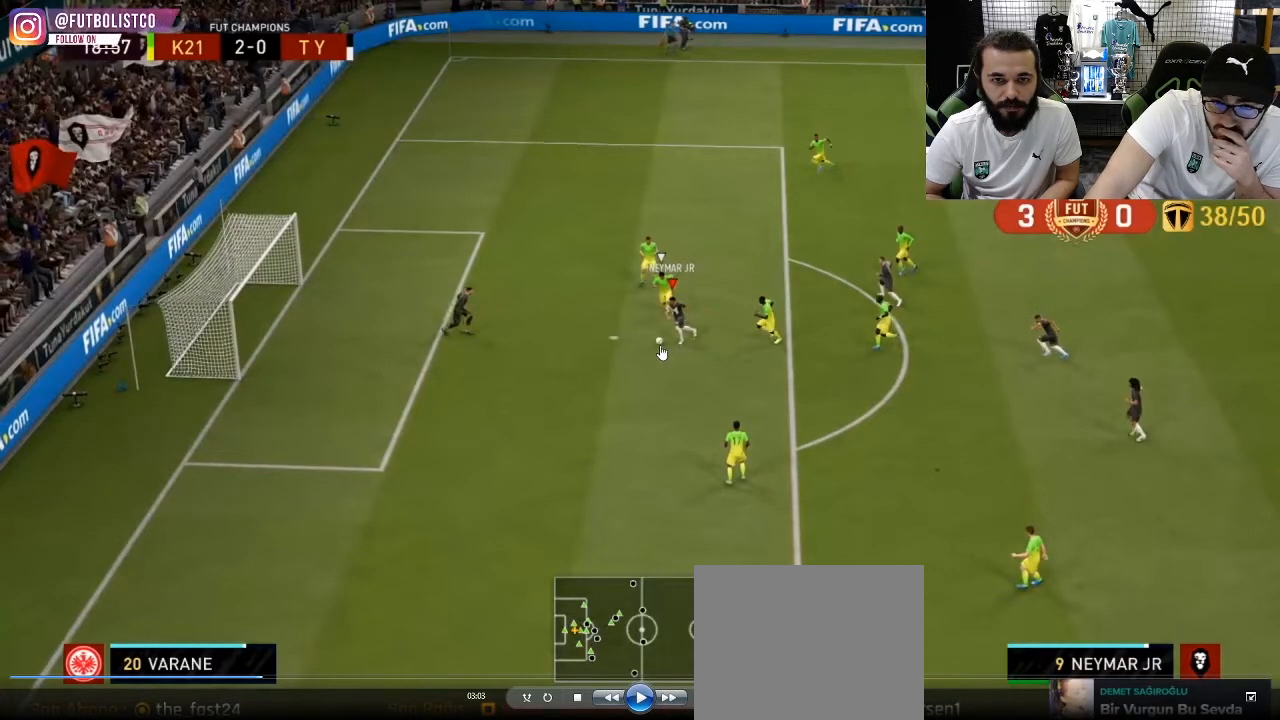
{"buttons": [], "left_stick": "down-left", "right_stick": "center", "events": []}
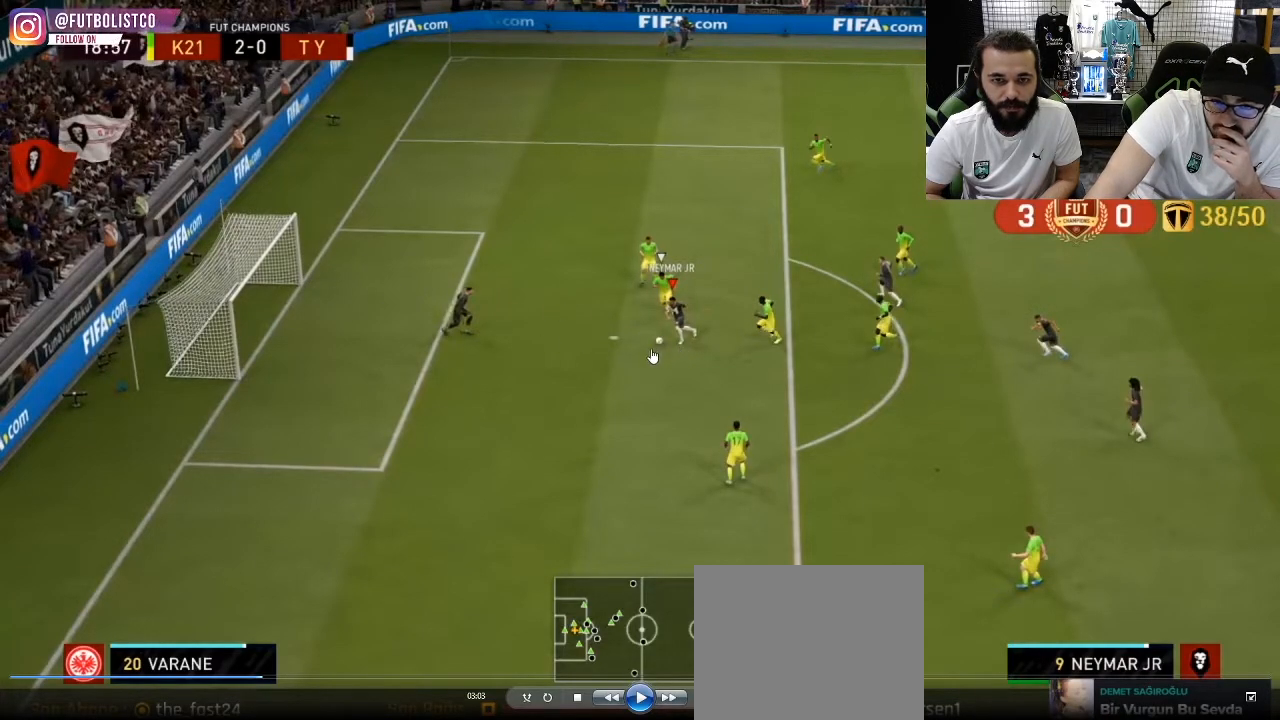
{"buttons": [], "left_stick": "down-left", "right_stick": "center", "events": []}